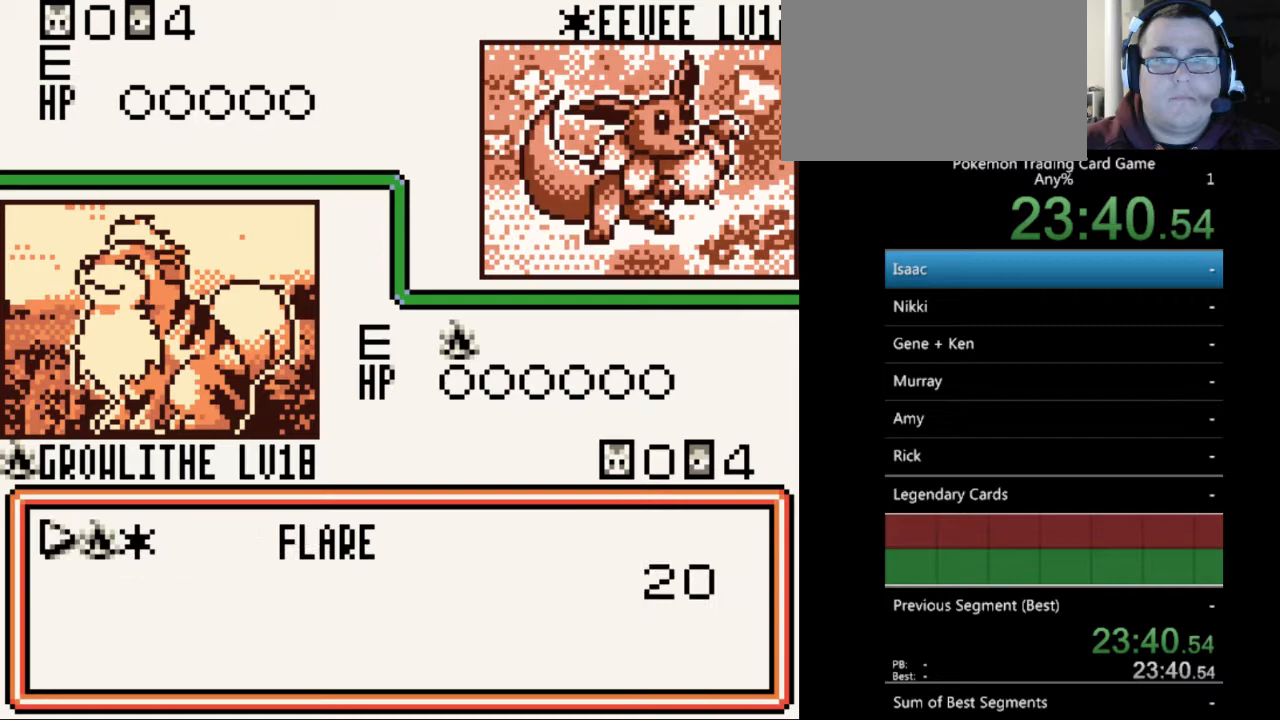
Gameplay with a controller (Nintendo layout); each line is a JSON object with the inputs held at the frame after it. "events" lists button and stick changes between this image and that frame as [ms after this image, input, new state], when the widget could be followed in between. Not read: L3 R3.
{"buttons": ["DPAD_DOWN"], "events": [[100, "B", "down"], [167, "B", "up"], [467, "DPAD_DOWN", "down"]]}
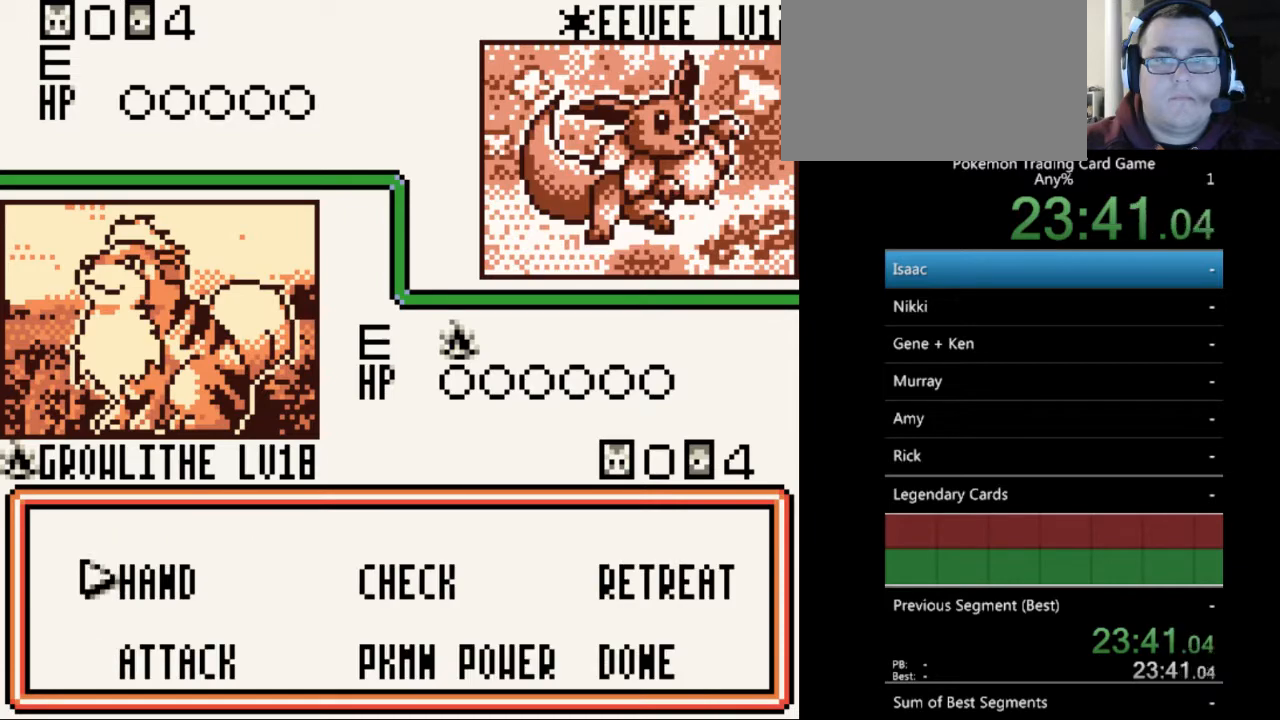
{"buttons": [], "events": [[33, "DPAD_DOWN", "up"], [300, "DPAD_LEFT", "down"], [367, "DPAD_LEFT", "up"]]}
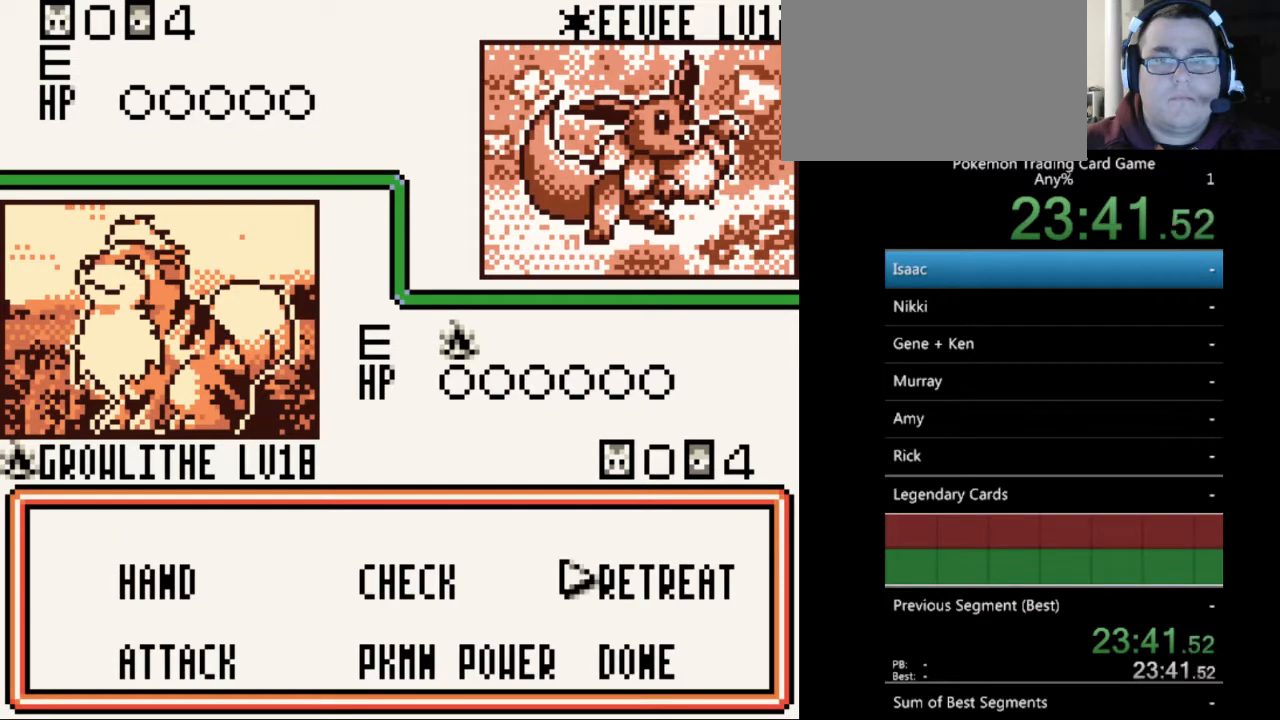
{"buttons": [], "events": [[100, "DPAD_DOWN", "down"], [200, "DPAD_DOWN", "up"], [333, "A", "down"], [433, "A", "up"]]}
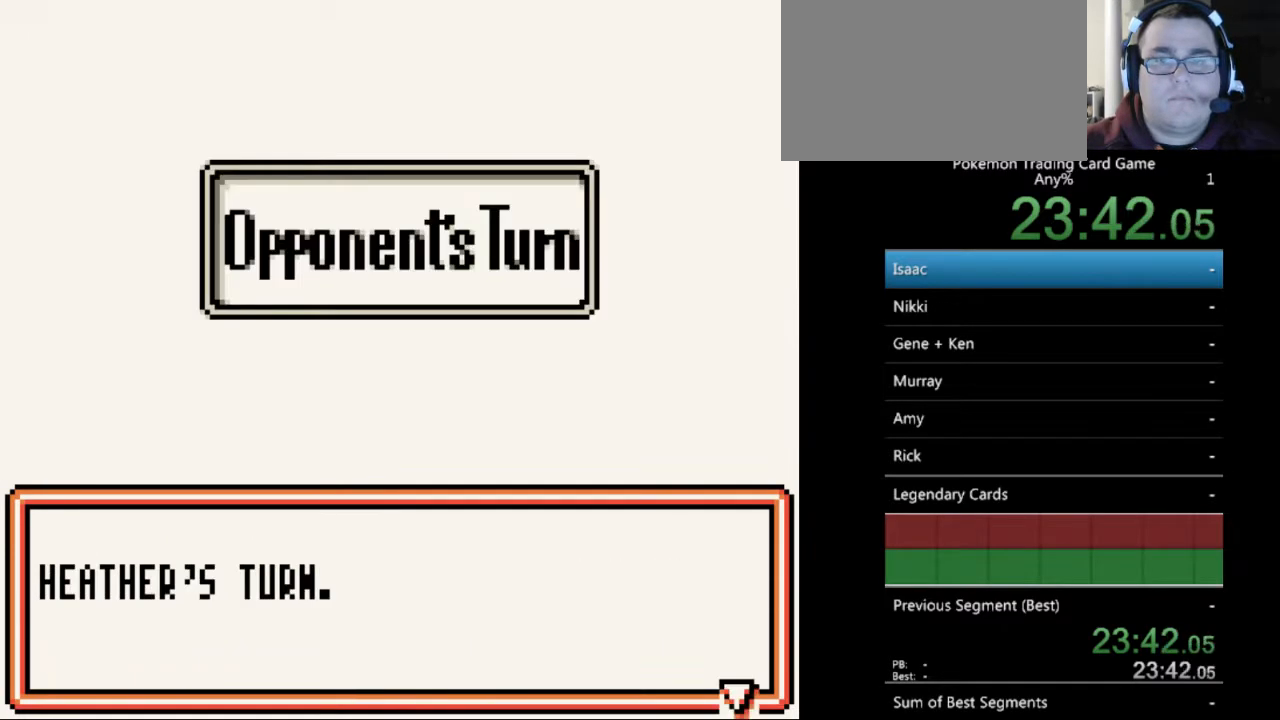
{"buttons": ["A"], "events": [[33, "A", "down"], [100, "A", "up"], [467, "A", "down"]]}
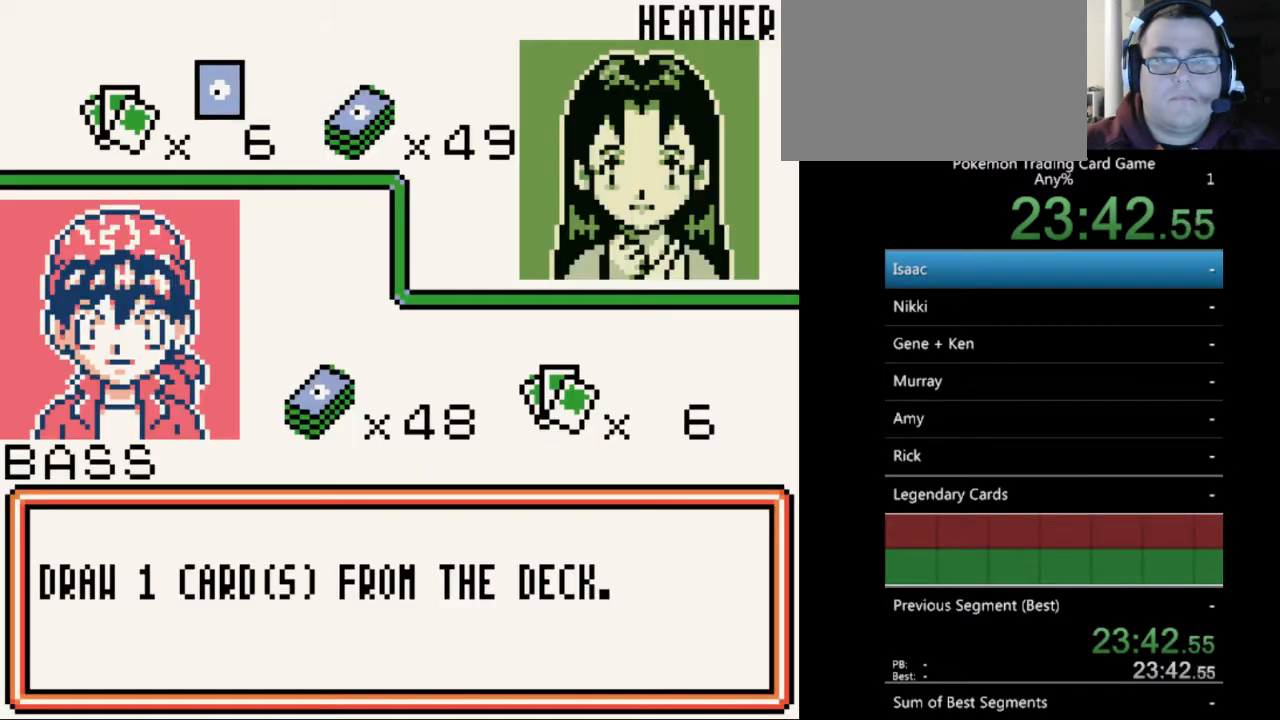
{"buttons": ["A"], "events": [[33, "A", "up"], [133, "A", "down"], [233, "A", "up"], [300, "A", "down"], [433, "A", "up"], [500, "A", "down"]]}
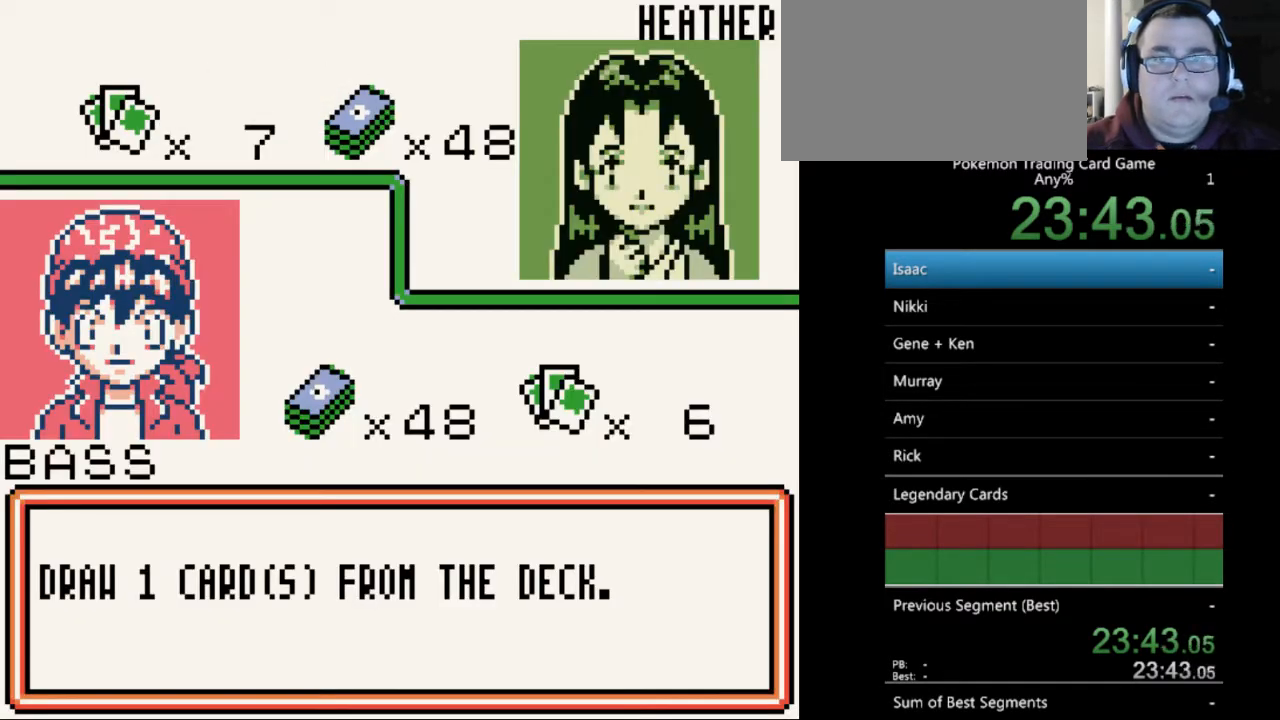
{"buttons": [], "events": [[100, "A", "up"], [200, "A", "down"], [267, "A", "up"], [400, "A", "down"], [467, "A", "up"]]}
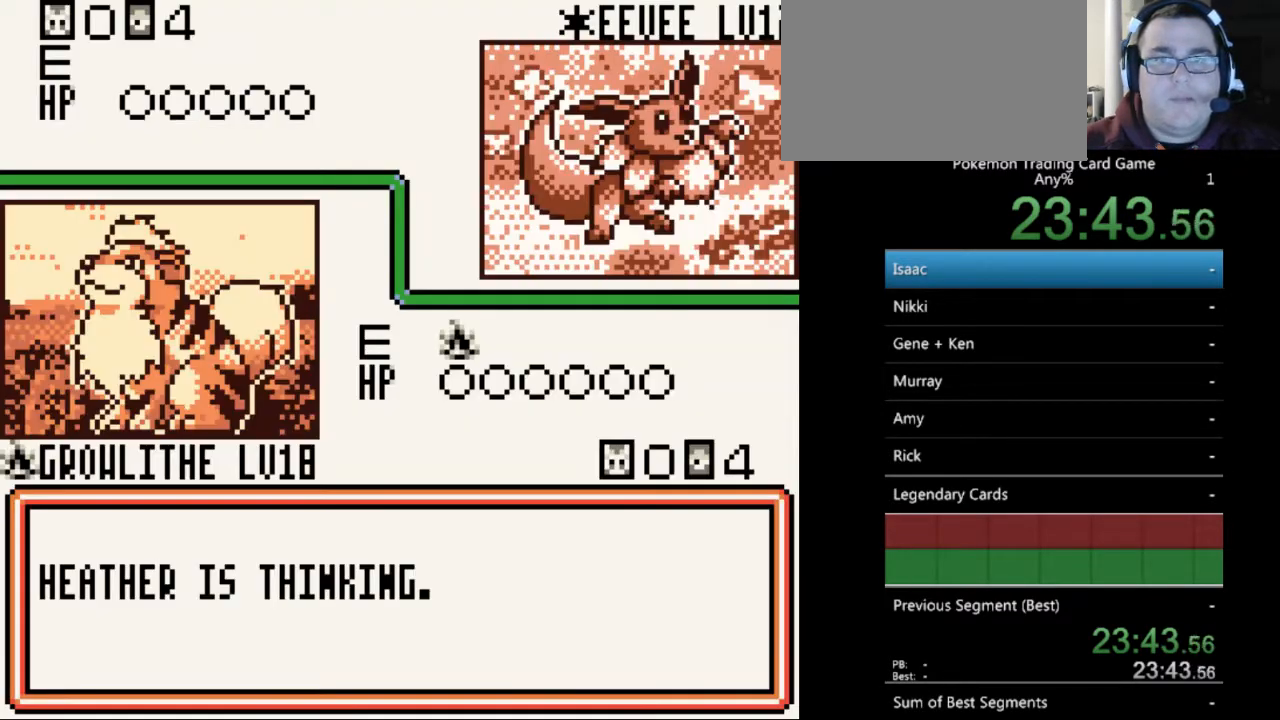
{"buttons": ["B"], "events": [[67, "A", "down"], [133, "A", "up"], [267, "A", "down"], [367, "A", "up"], [500, "B", "down"]]}
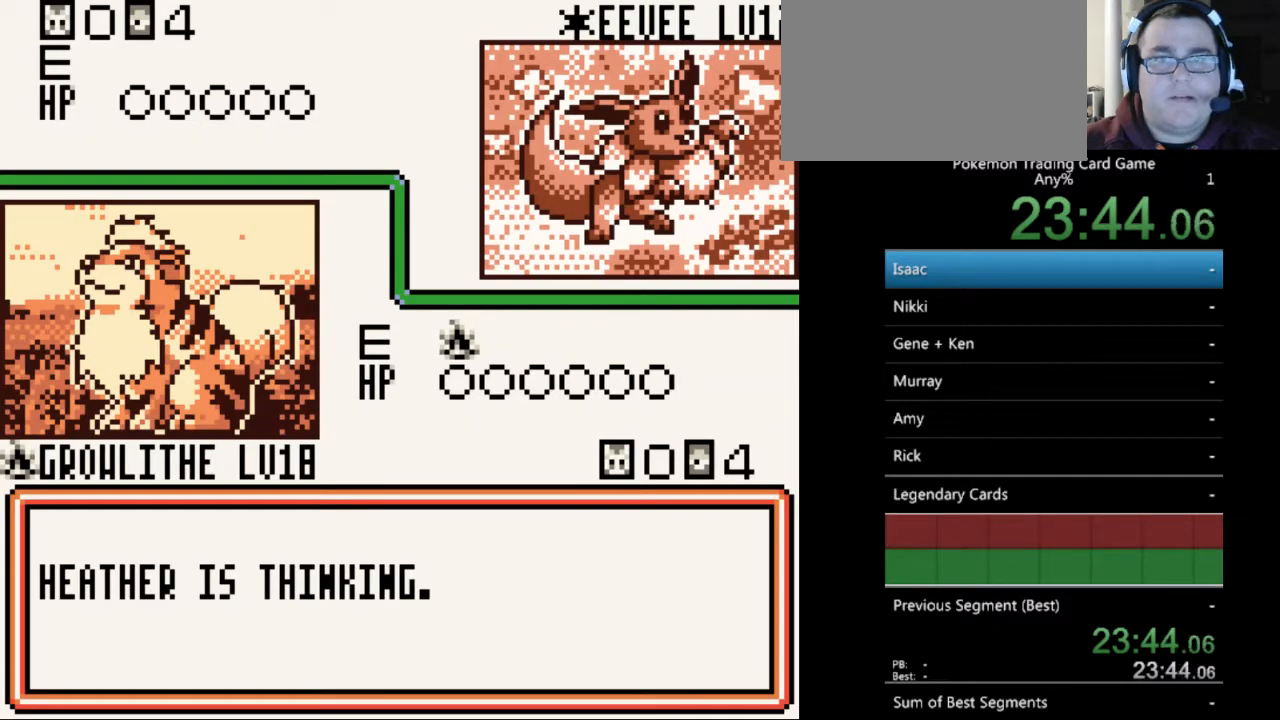
{"buttons": ["B"], "events": [[100, "B", "up"], [233, "B", "down"], [333, "B", "up"], [400, "B", "down"]]}
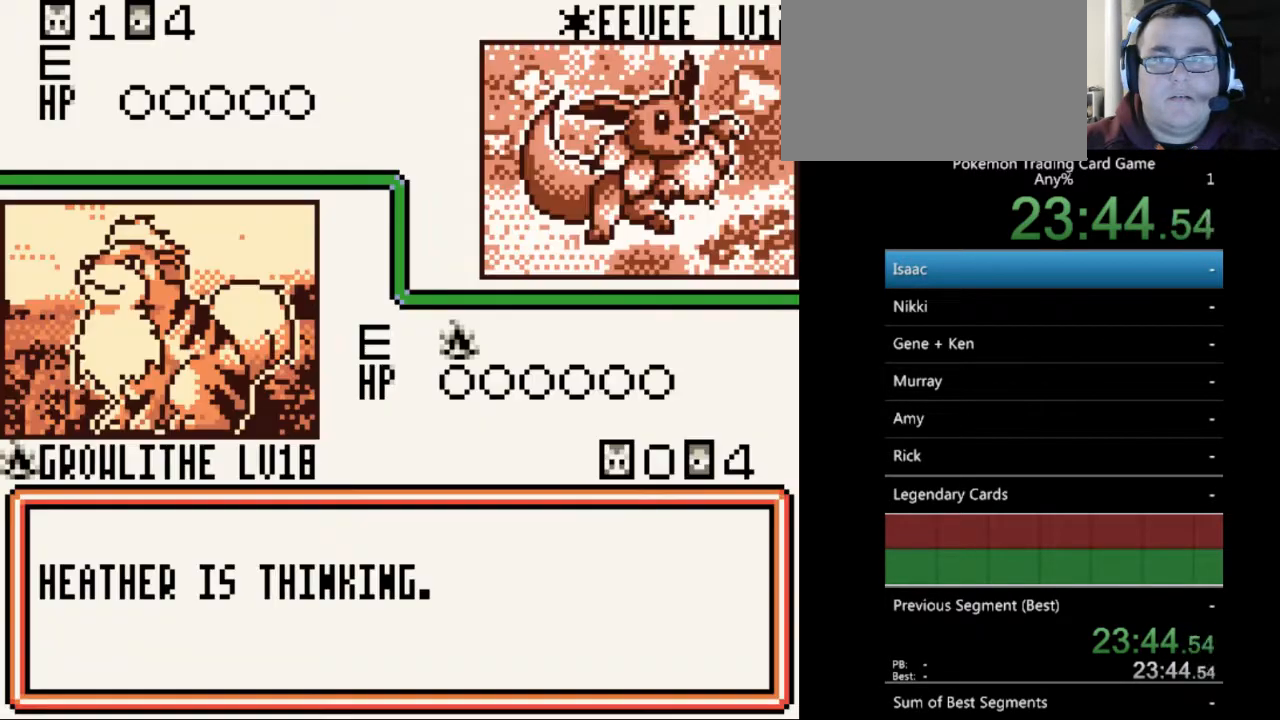
{"buttons": [], "events": [[33, "B", "up"], [100, "B", "down"], [200, "B", "up"], [300, "B", "down"], [433, "B", "up"]]}
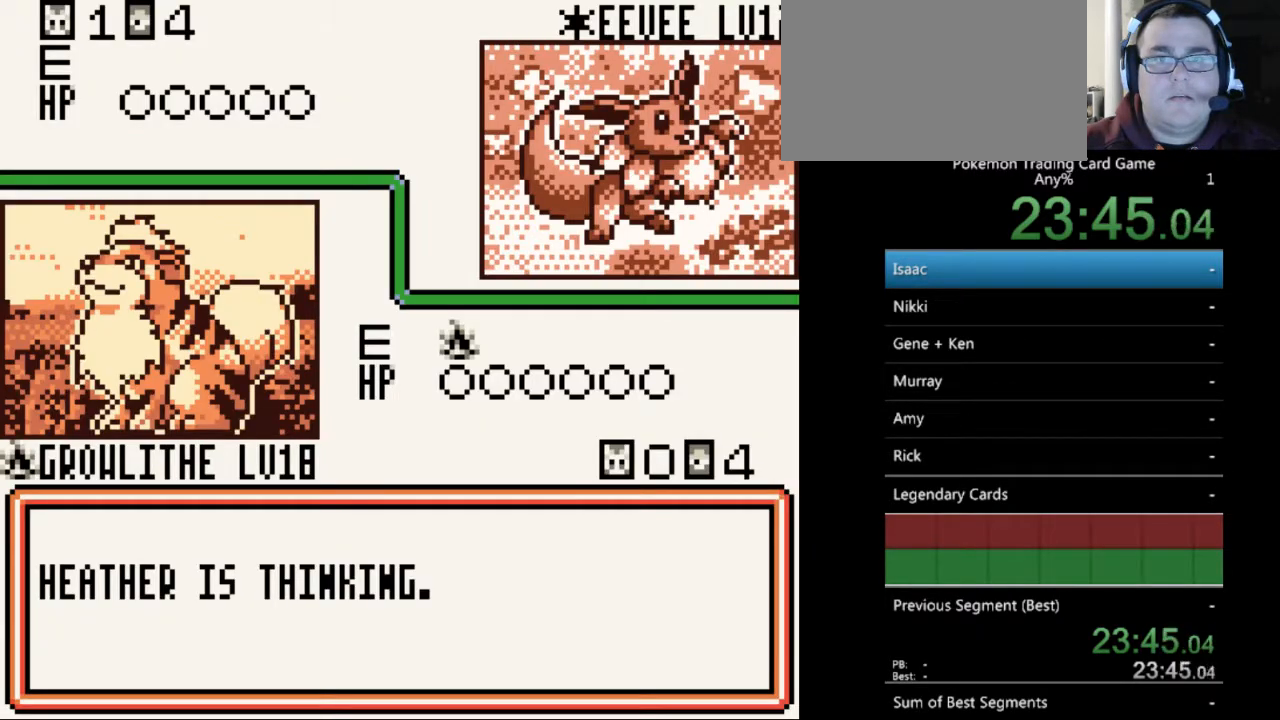
{"buttons": ["B"], "events": [[33, "B", "down"], [133, "B", "up"], [233, "B", "down"], [367, "B", "up"], [467, "B", "down"]]}
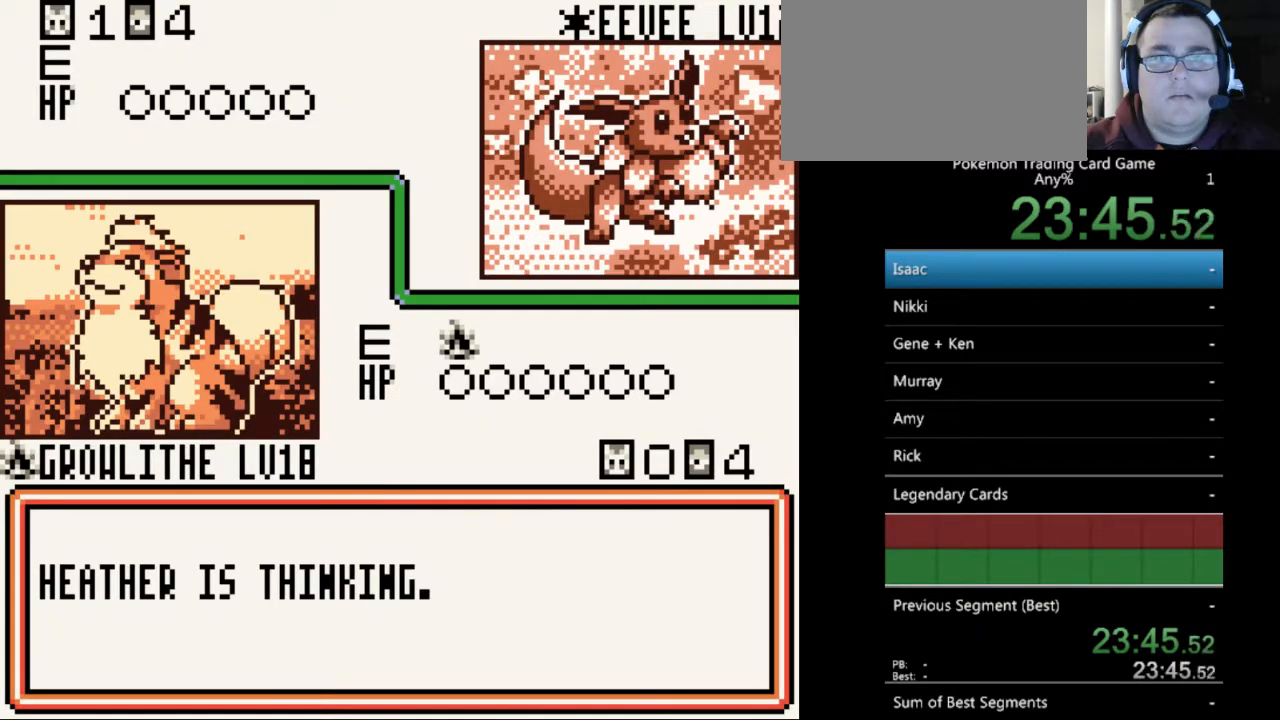
{"buttons": ["B"], "events": [[67, "B", "up"], [200, "B", "down"], [300, "B", "up"], [467, "B", "down"]]}
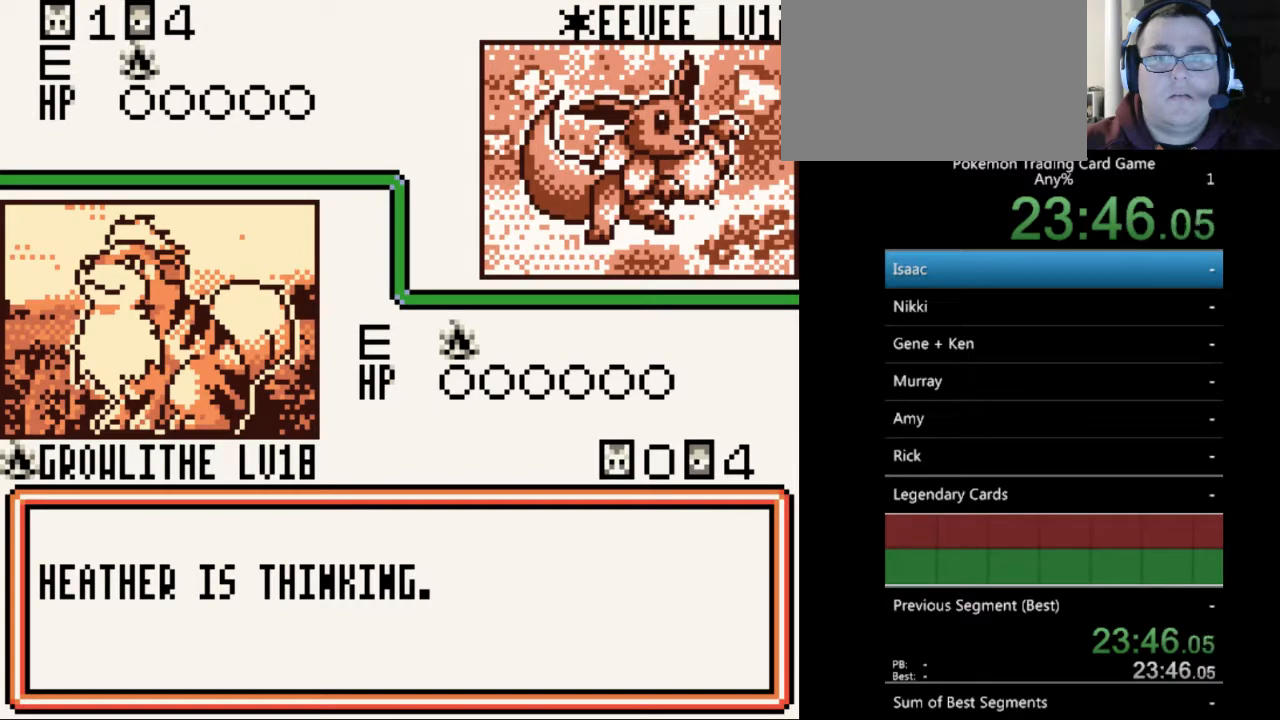
{"buttons": [], "events": [[67, "B", "up"], [167, "B", "down"], [267, "B", "up"], [367, "B", "down"], [433, "B", "up"]]}
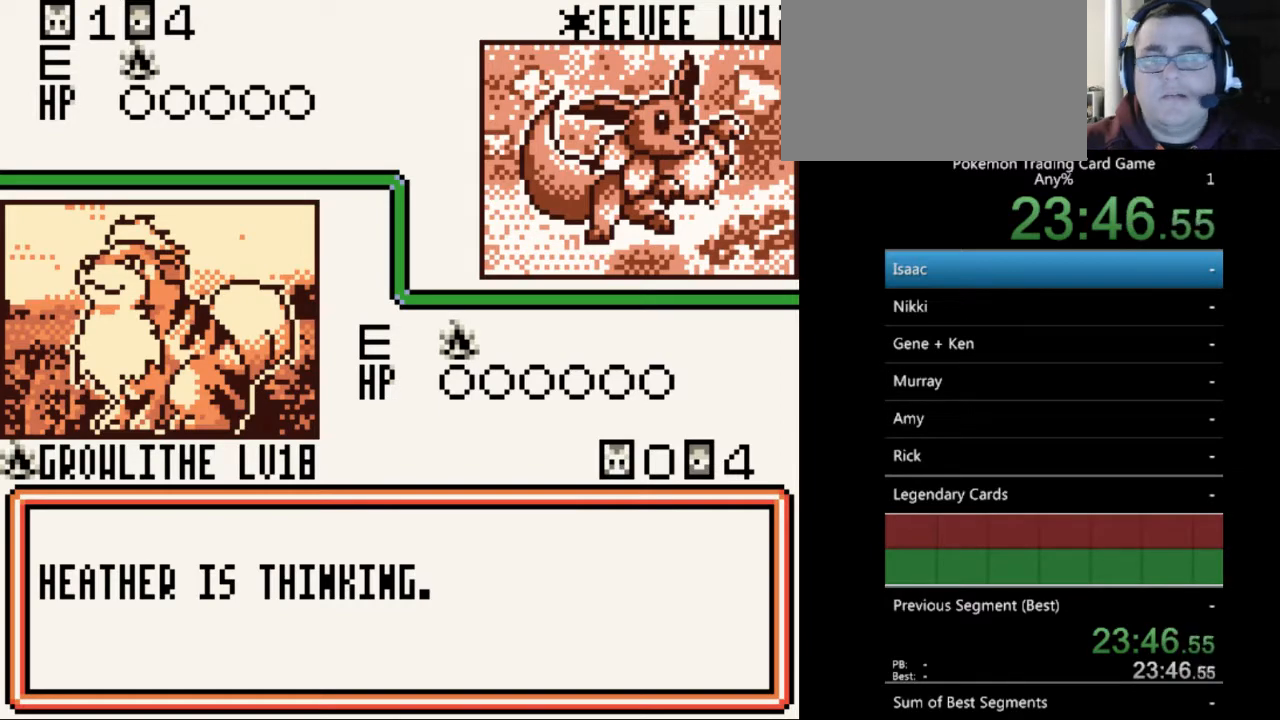
{"buttons": ["B"], "events": [[33, "B", "down"], [133, "B", "up"], [233, "B", "down"], [333, "B", "up"], [433, "B", "down"]]}
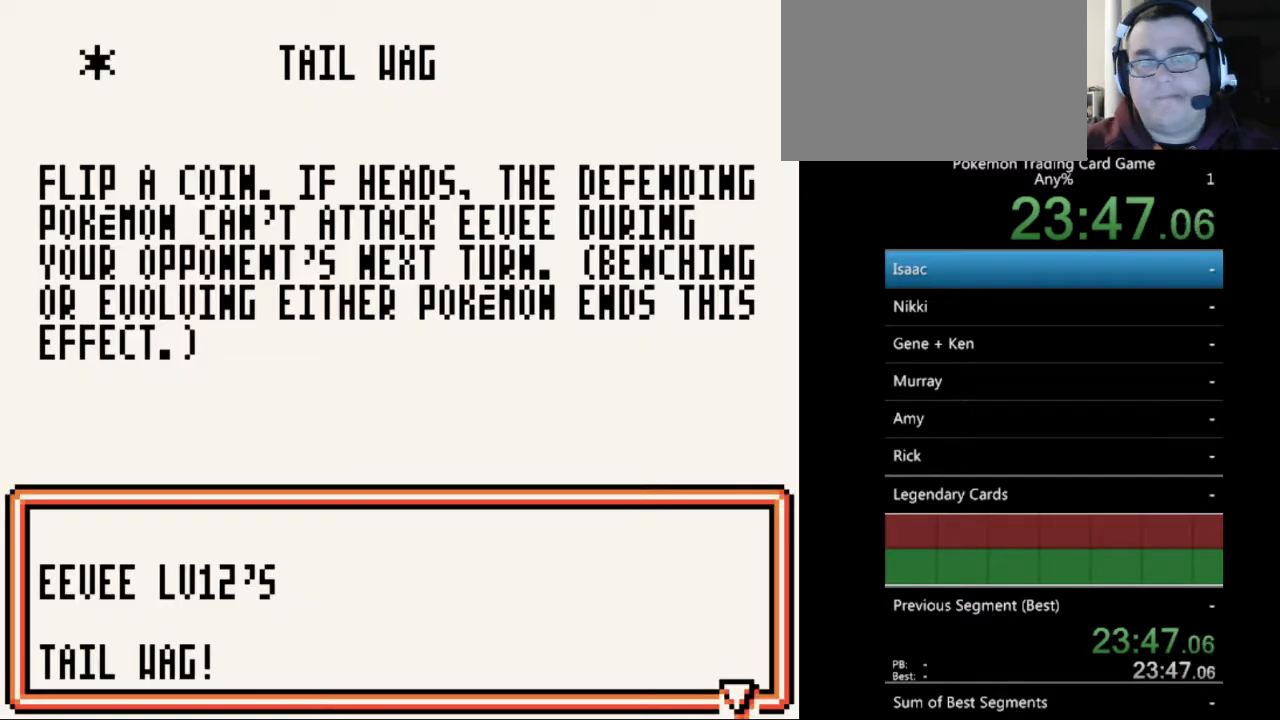
{"buttons": [], "events": [[33, "B", "up"], [167, "B", "down"], [233, "B", "up"], [367, "B", "down"], [433, "B", "up"]]}
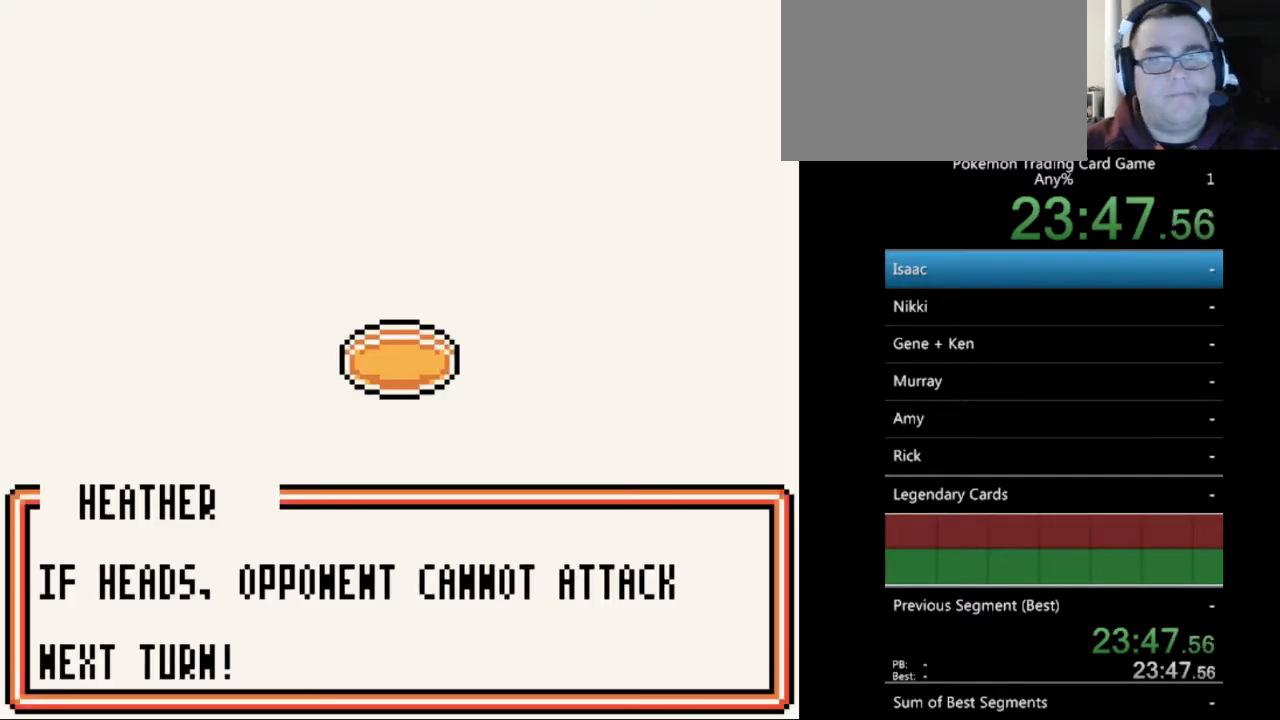
{"buttons": [], "events": [[67, "B", "down"], [133, "B", "up"], [233, "B", "down"], [333, "B", "up"]]}
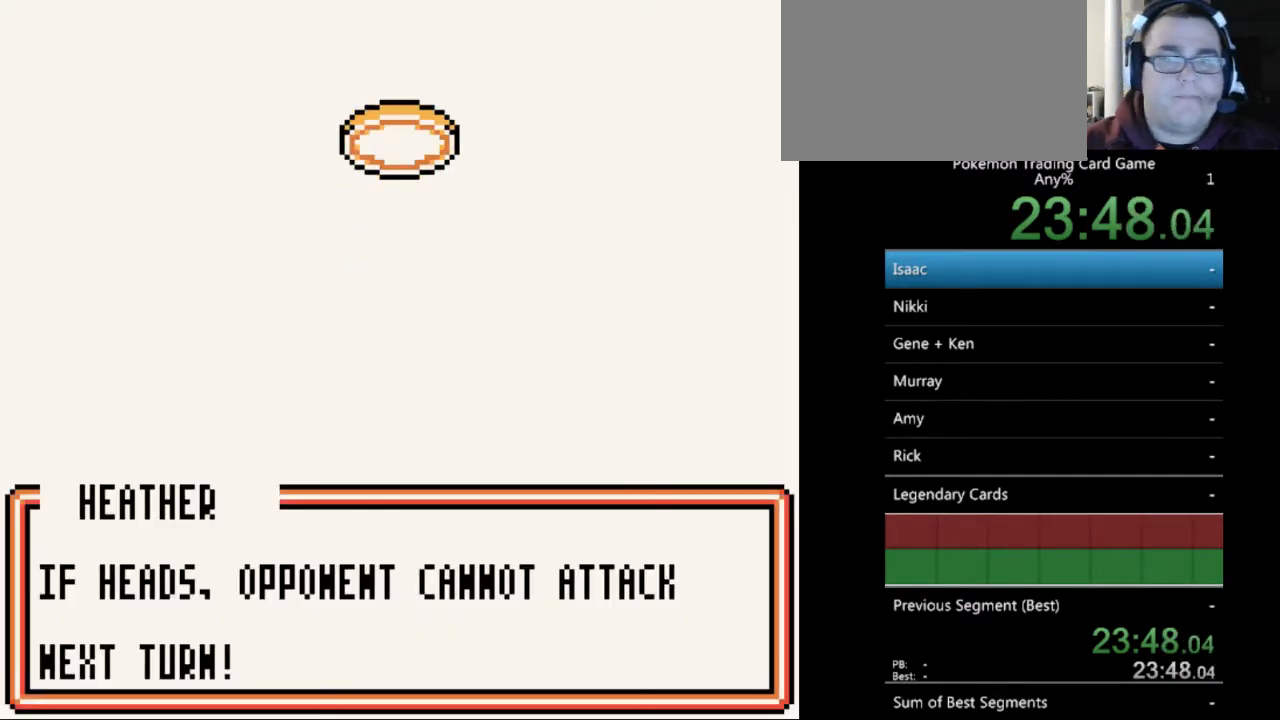
{"buttons": ["B"], "events": [[133, "A", "down"], [200, "A", "up"], [300, "A", "down"], [400, "A", "up"], [467, "B", "down"]]}
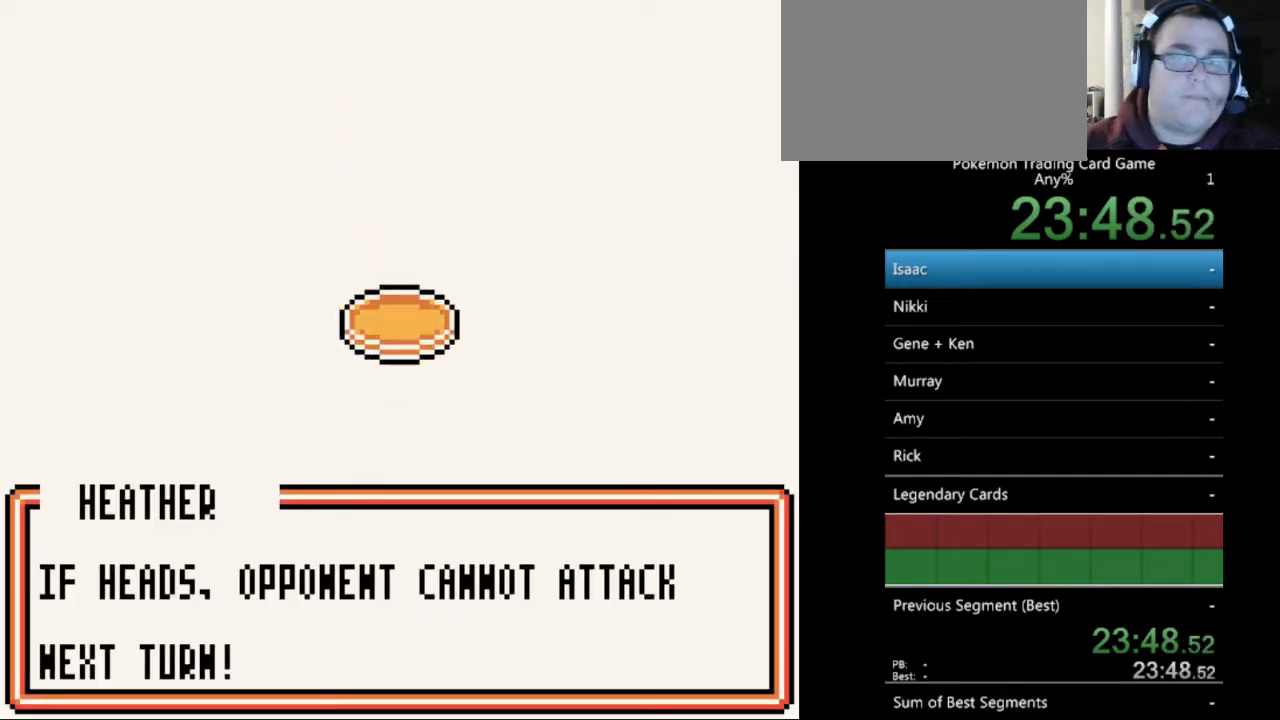
{"buttons": [], "events": [[100, "B", "up"], [200, "B", "down"], [300, "B", "up"], [333, "B", "down"], [467, "B", "up"]]}
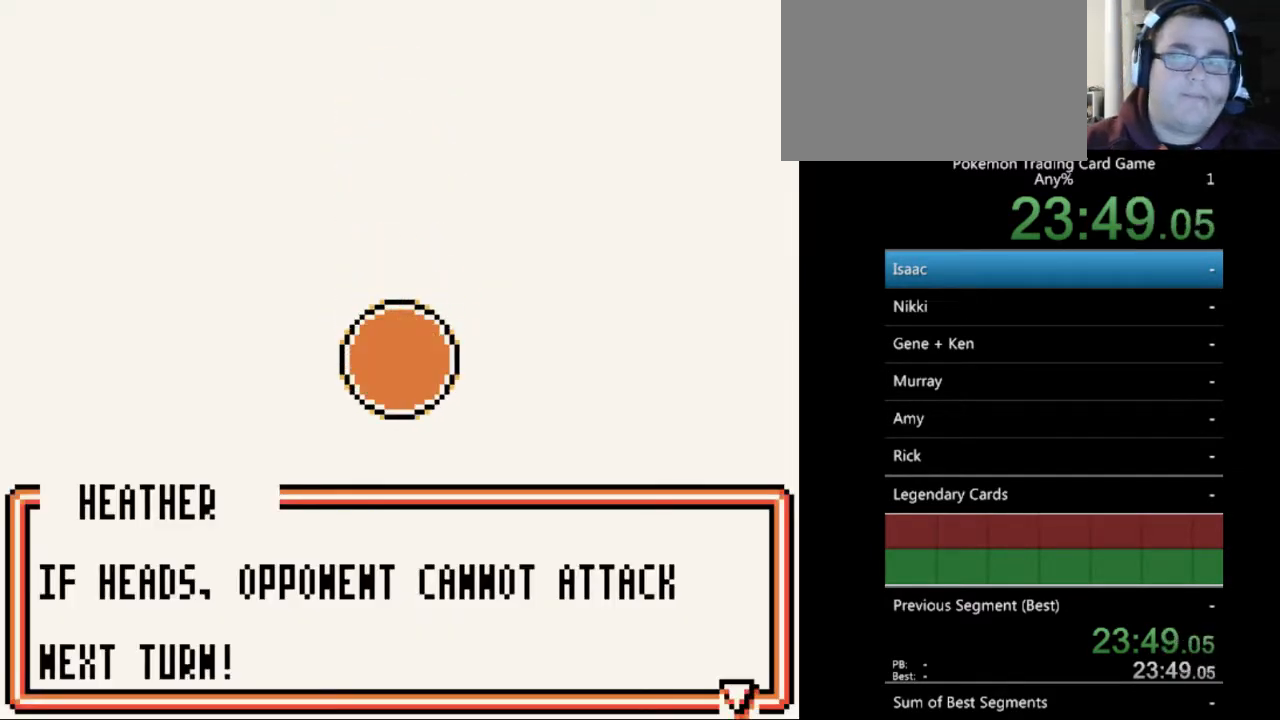
{"buttons": ["B"], "events": [[33, "B", "down"], [167, "B", "up"], [233, "B", "down"], [333, "B", "up"], [433, "B", "down"]]}
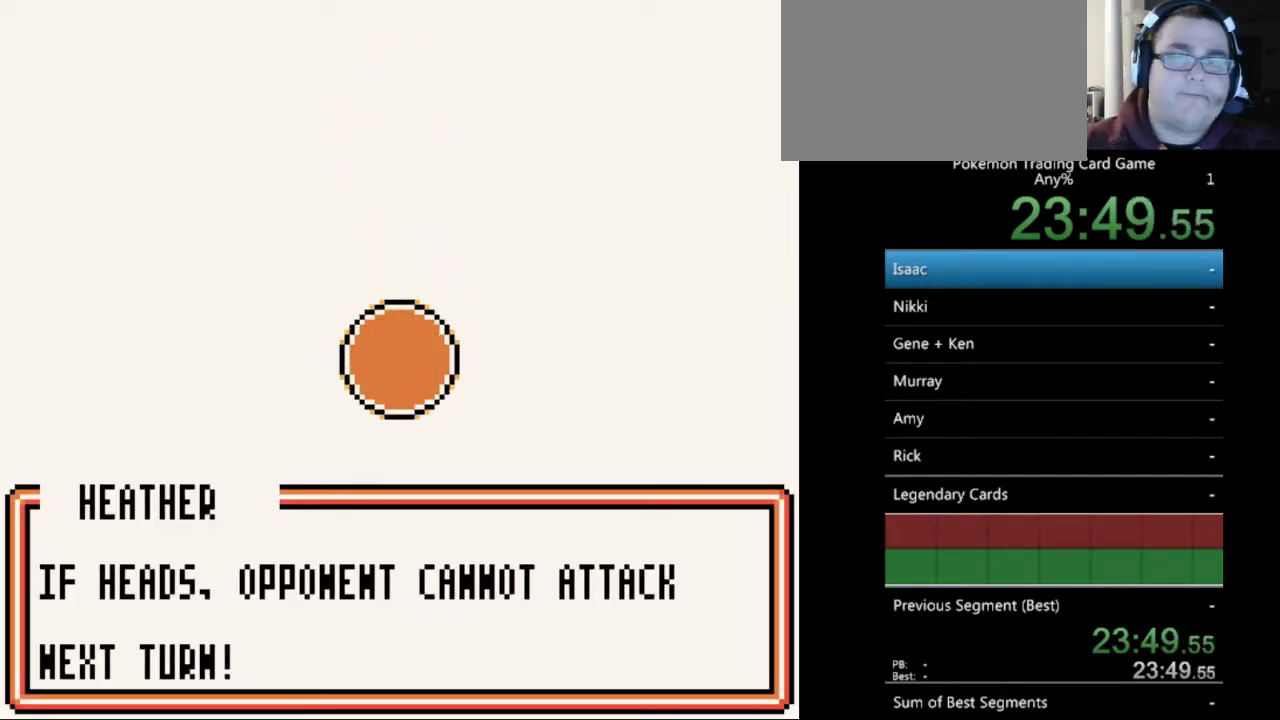
{"buttons": [], "events": [[33, "B", "up"], [100, "B", "down"], [167, "B", "up"], [267, "A", "down"], [367, "A", "up"]]}
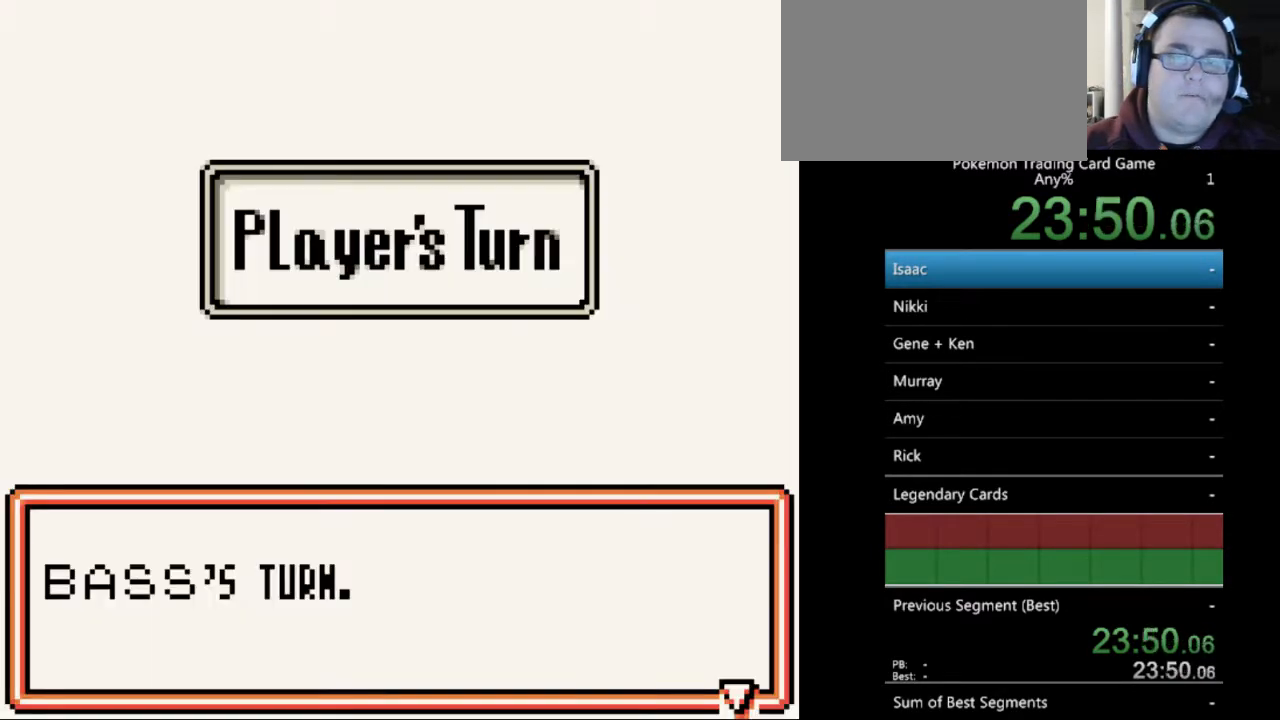
{"buttons": [], "events": [[133, "B", "down"], [233, "B", "up"]]}
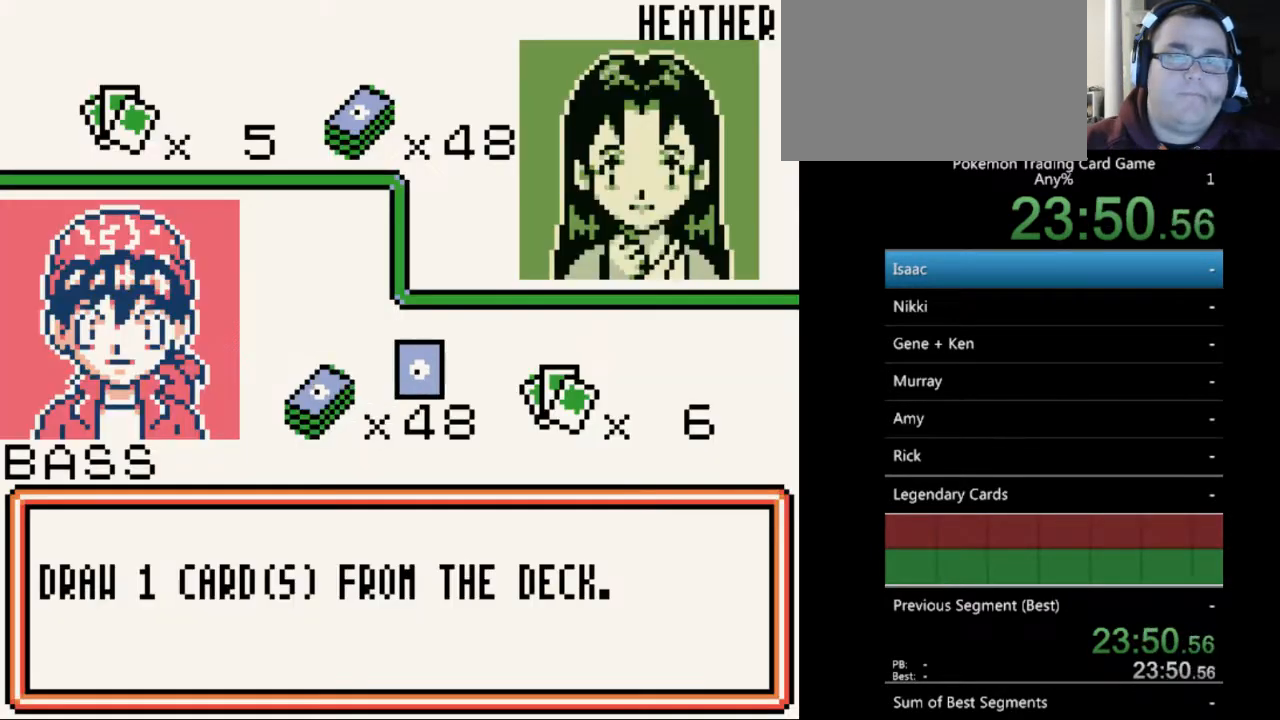
{"buttons": [], "events": [[67, "B", "down"], [133, "B", "up"]]}
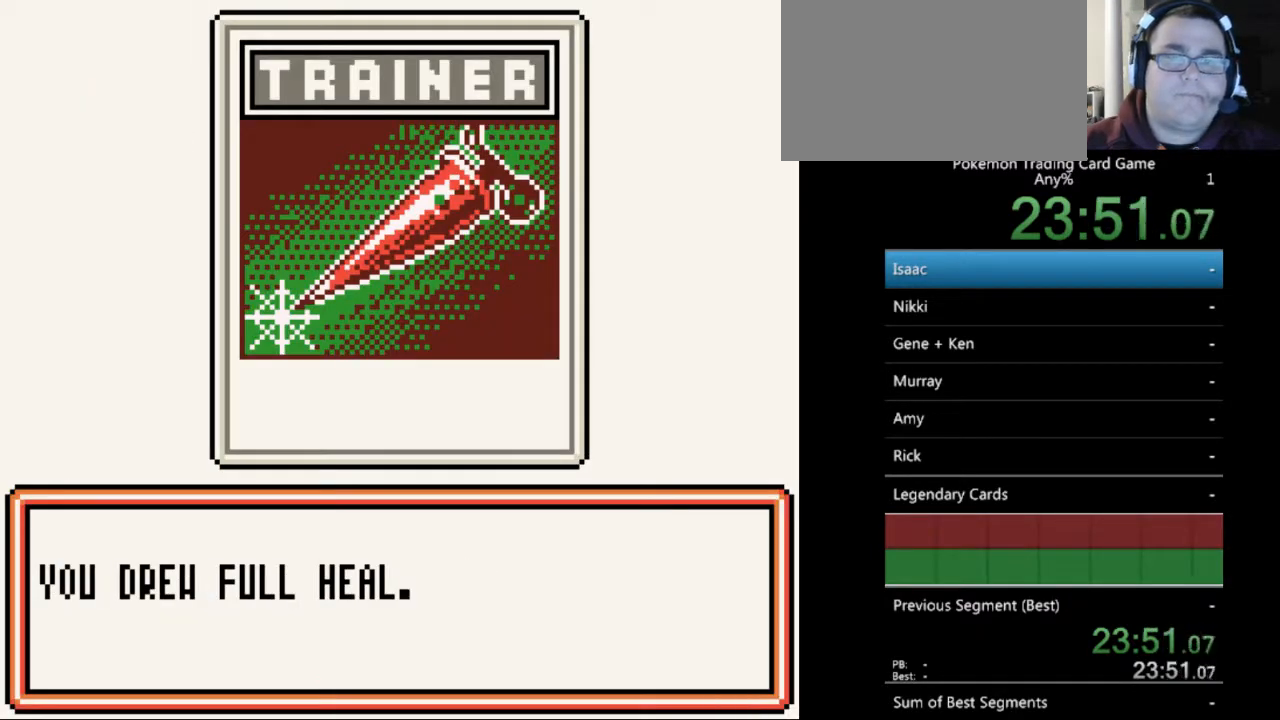
{"buttons": [], "events": [[133, "B", "down"], [200, "B", "up"], [333, "B", "down"], [433, "B", "up"]]}
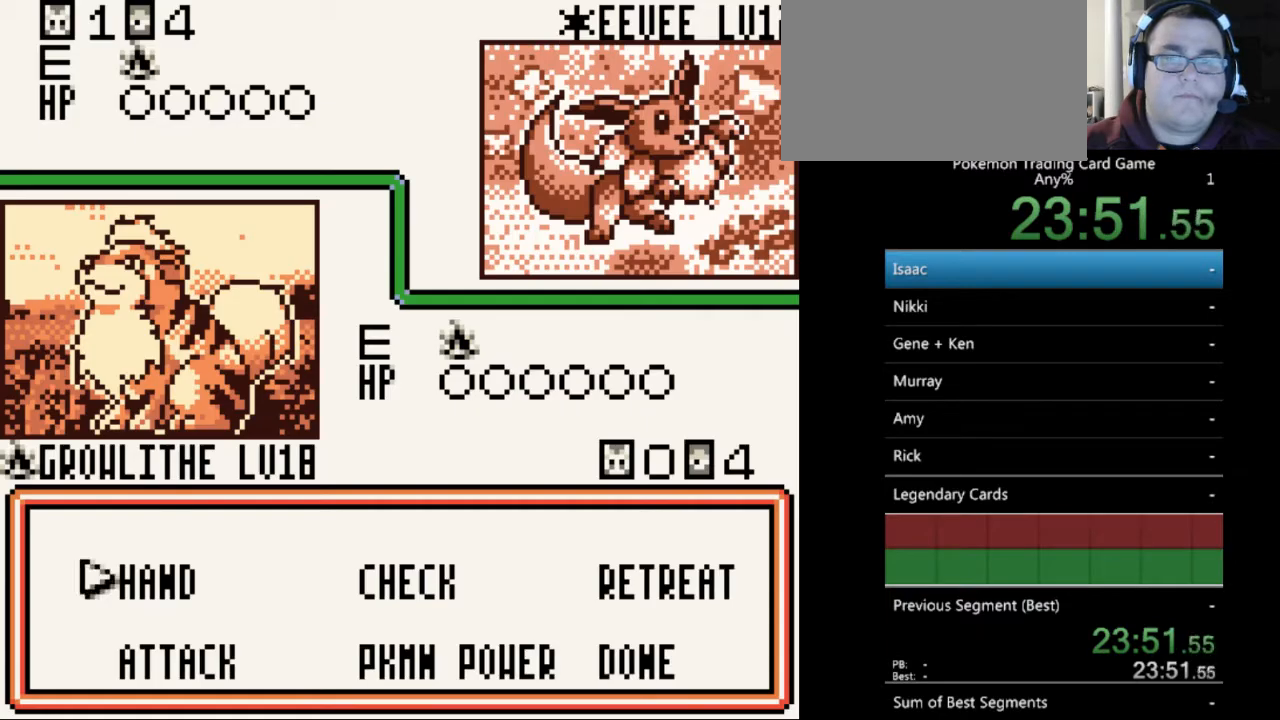
{"buttons": [], "events": [[200, "A", "down"], [267, "A", "up"]]}
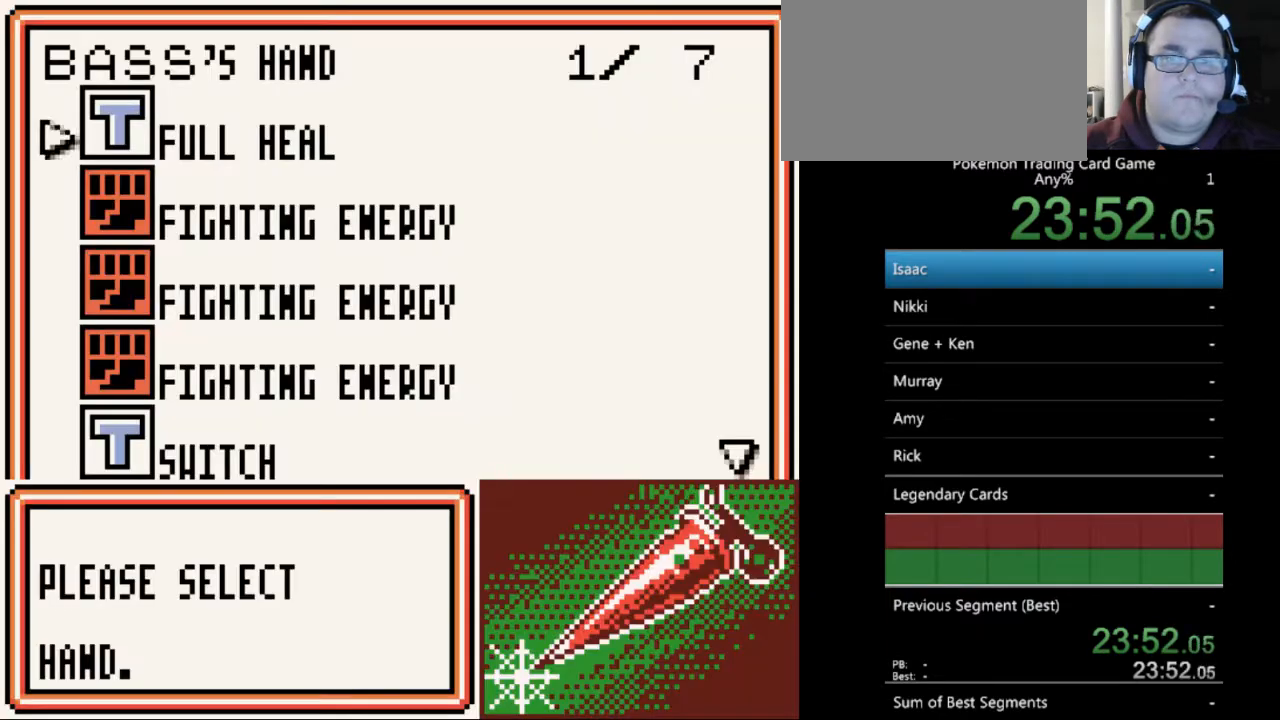
{"buttons": [], "events": [[367, "DPAD_DOWN", "down"], [467, "DPAD_DOWN", "up"]]}
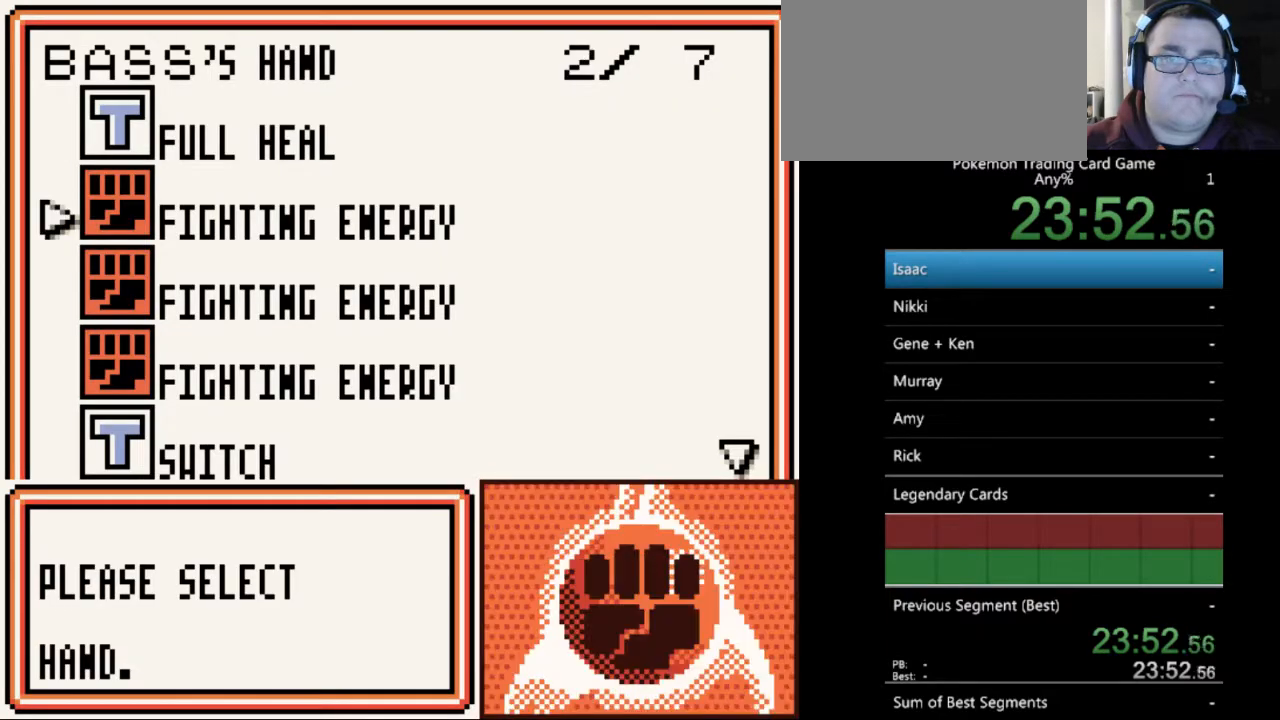
{"buttons": ["A"], "events": [[133, "A", "down"], [233, "A", "up"], [400, "A", "down"]]}
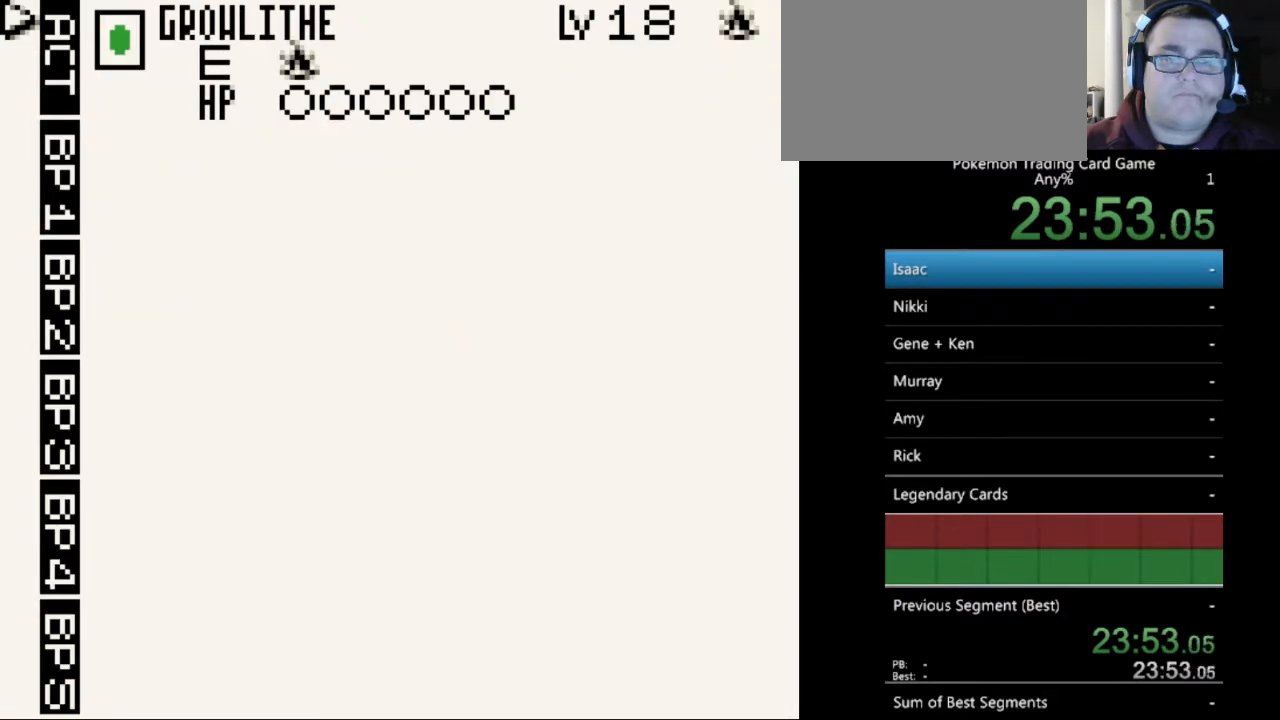
{"buttons": [], "events": [[33, "A", "up"], [267, "A", "down"], [367, "A", "up"]]}
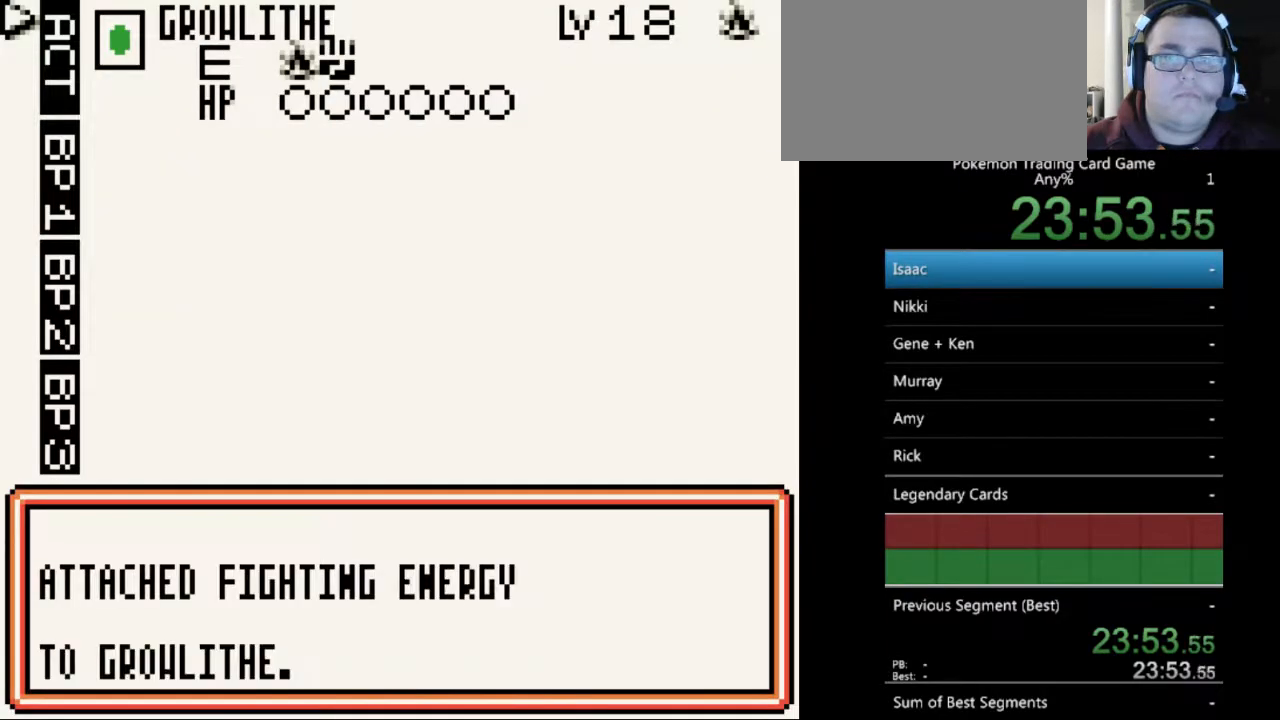
{"buttons": [], "events": [[33, "A", "down"], [100, "A", "up"], [433, "DPAD_DOWN", "down"], [467, "DPAD_DOWN", "up"]]}
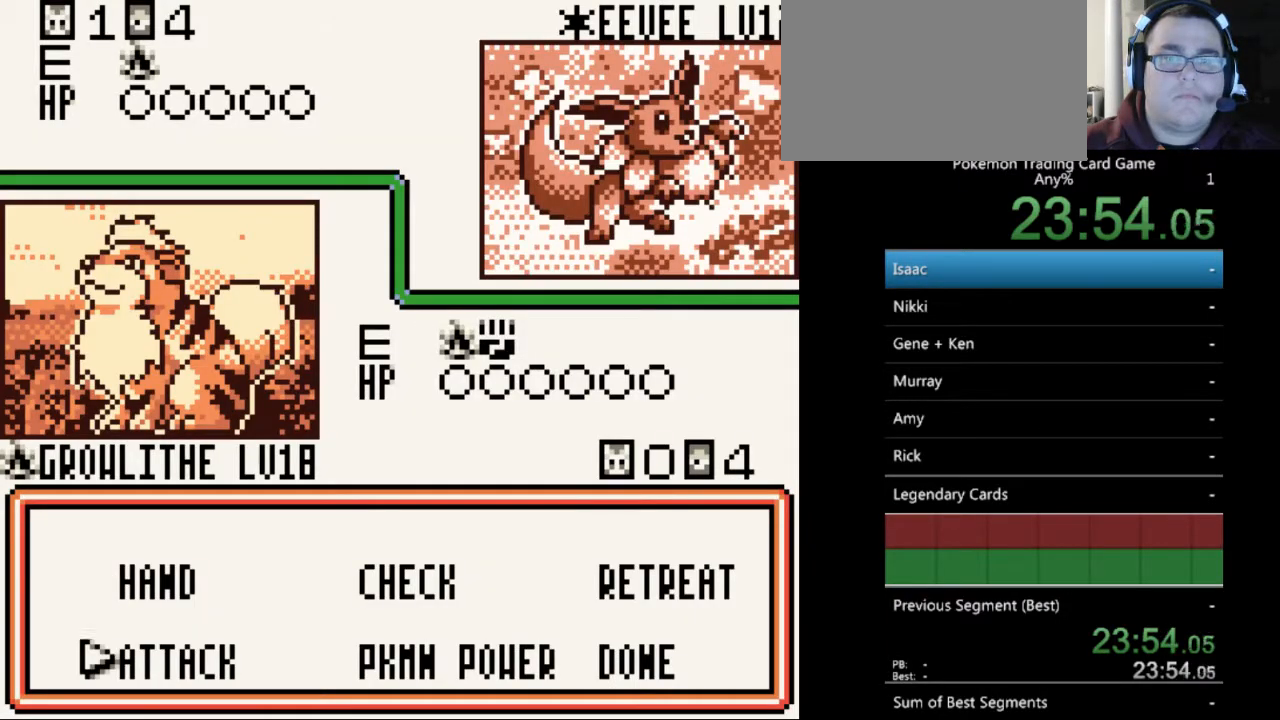
{"buttons": [], "events": [[67, "A", "down"], [167, "A", "up"], [400, "A", "down"], [467, "A", "up"]]}
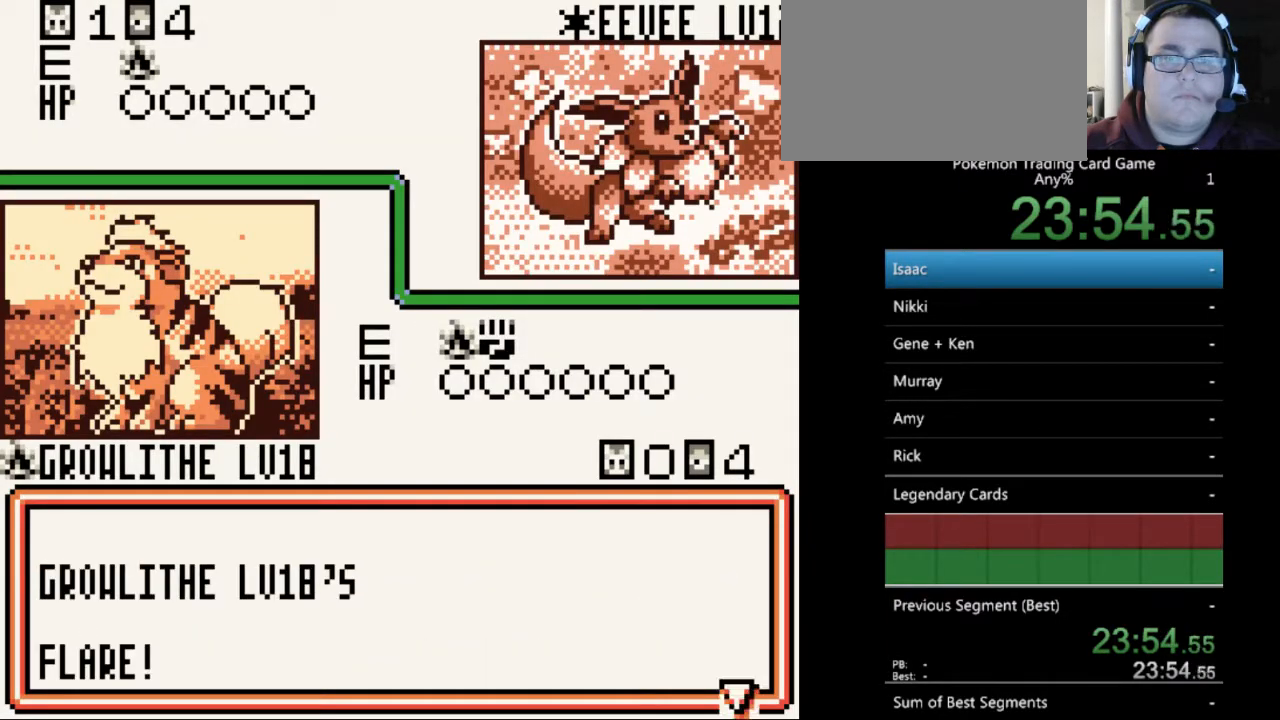
{"buttons": [], "events": [[200, "A", "down"], [267, "A", "up"], [367, "A", "down"], [433, "A", "up"]]}
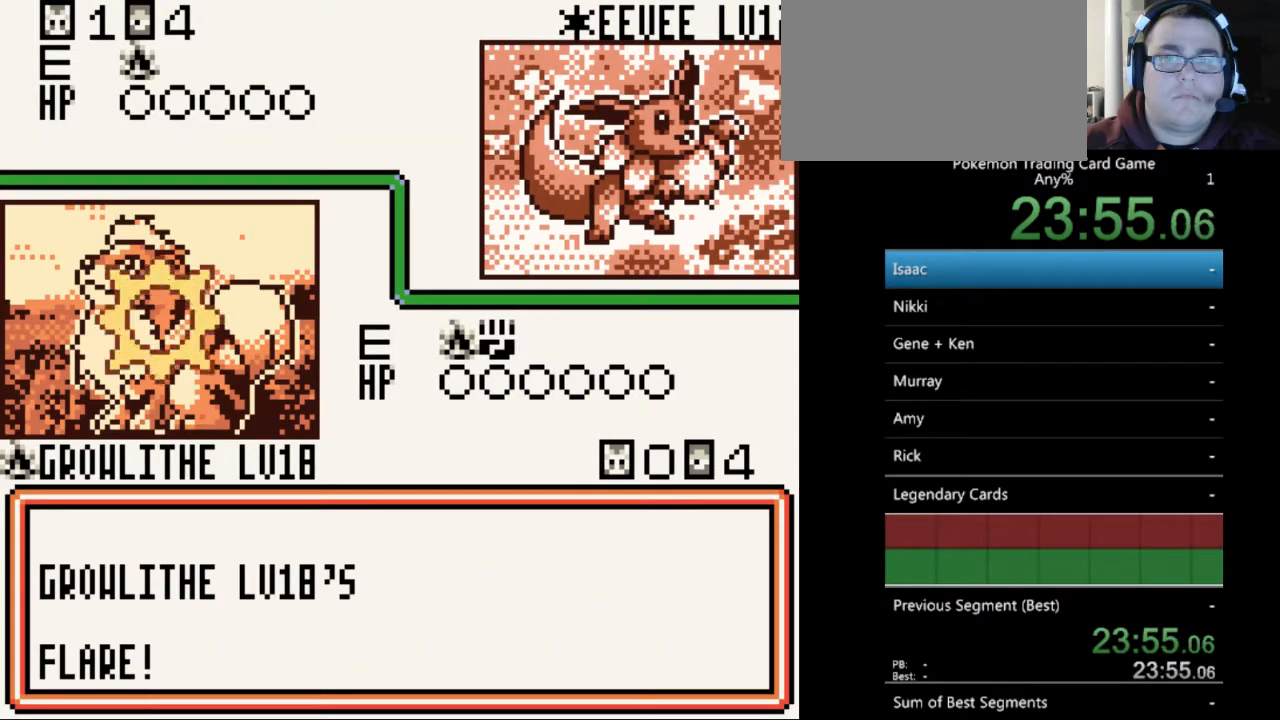
{"buttons": ["A"], "events": [[67, "A", "down"], [167, "A", "up"], [233, "A", "down"], [333, "A", "up"], [433, "A", "down"]]}
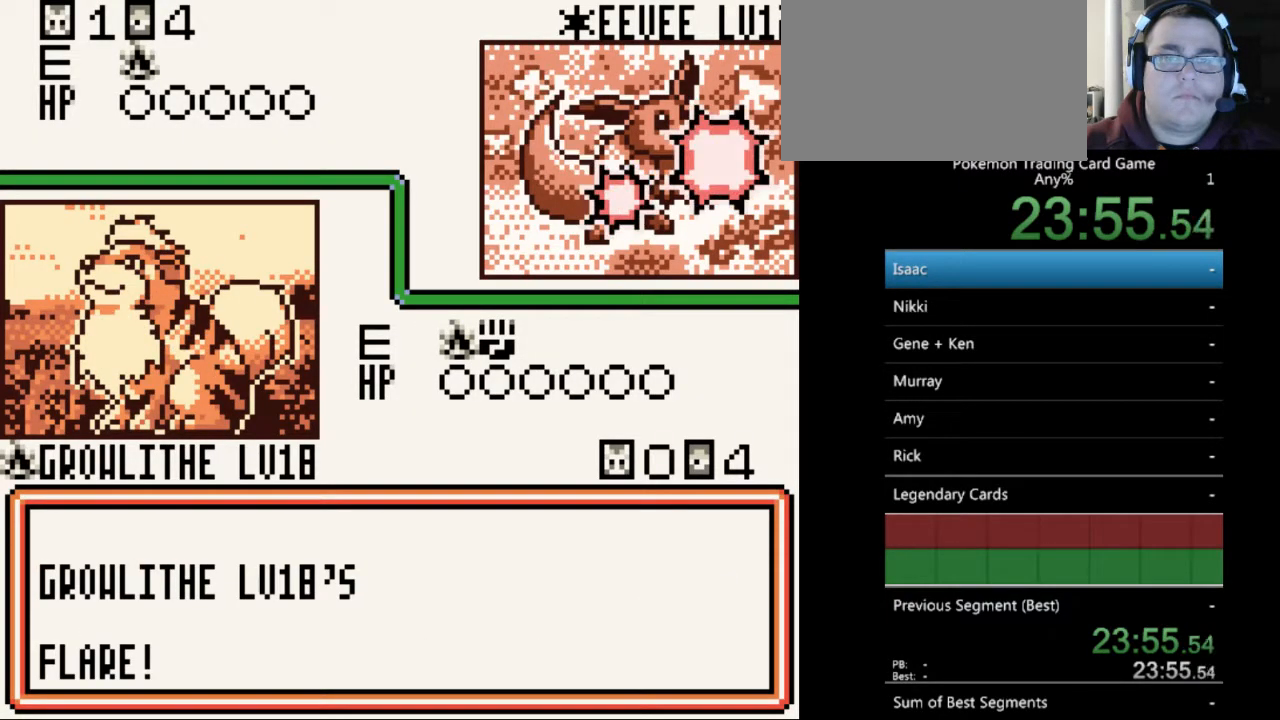
{"buttons": ["A"], "events": [[33, "A", "up"], [100, "A", "down"], [167, "A", "up"], [300, "A", "down"], [367, "A", "up"], [433, "A", "down"]]}